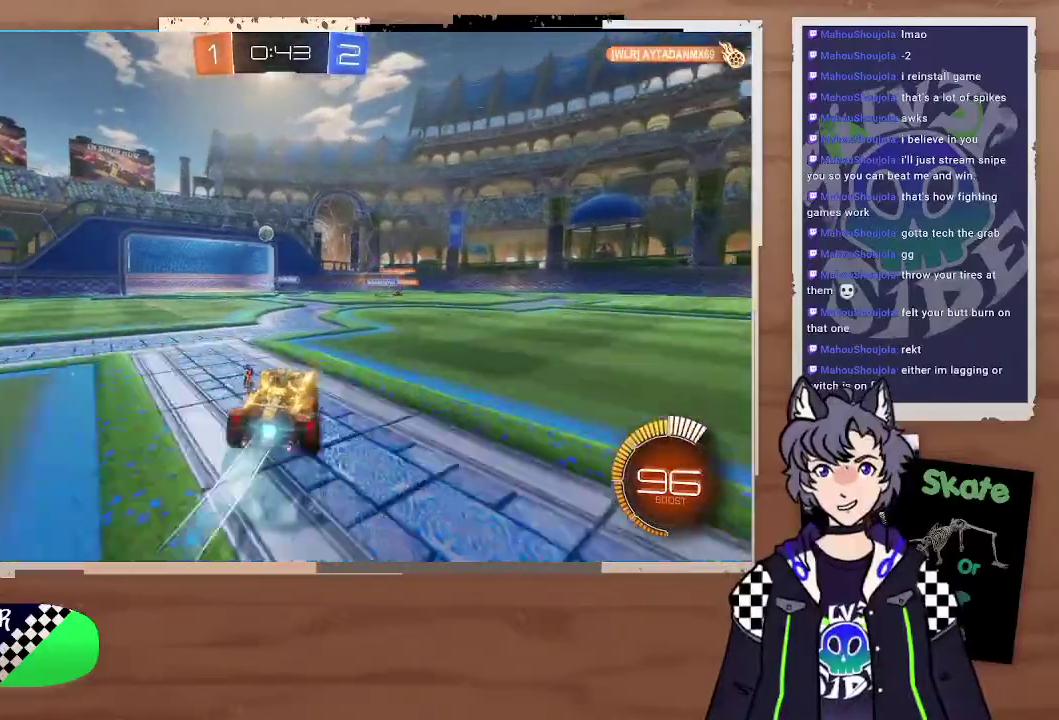
Gameplay with a controller (PlayStation layout); each line is a JSON object with the inputs held at the frame after it. "events" lists button and stick changes between this image and that frame as [ms after this image, input, new state], when the widget could be followed in between. Not read: L1.
{"buttons": ["CIRCLE", "R2"], "left_stick": "right", "right_stick": "center", "events": [[100, "left_stick", "up-left"], [267, "left_stick", "center"], [367, "left_stick", "right"]]}
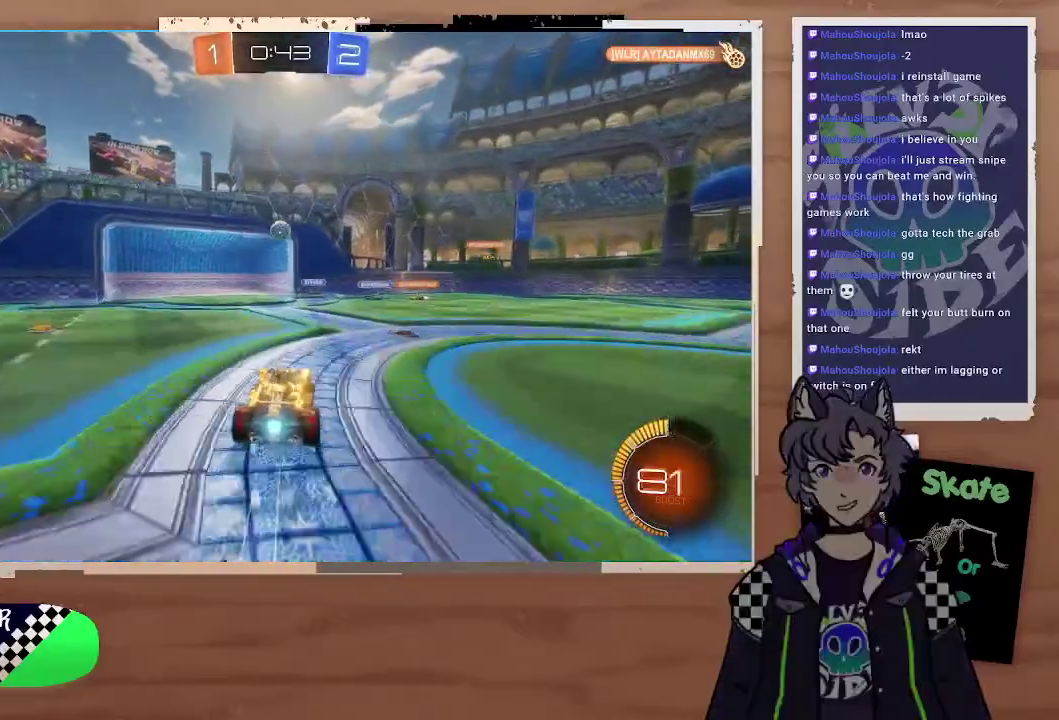
{"buttons": ["R2"], "left_stick": "center", "right_stick": "center", "events": [[67, "left_stick", "down-left"], [133, "CROSS", "down"], [267, "CROSS", "up"], [267, "left_stick", "center"], [467, "CIRCLE", "up"]]}
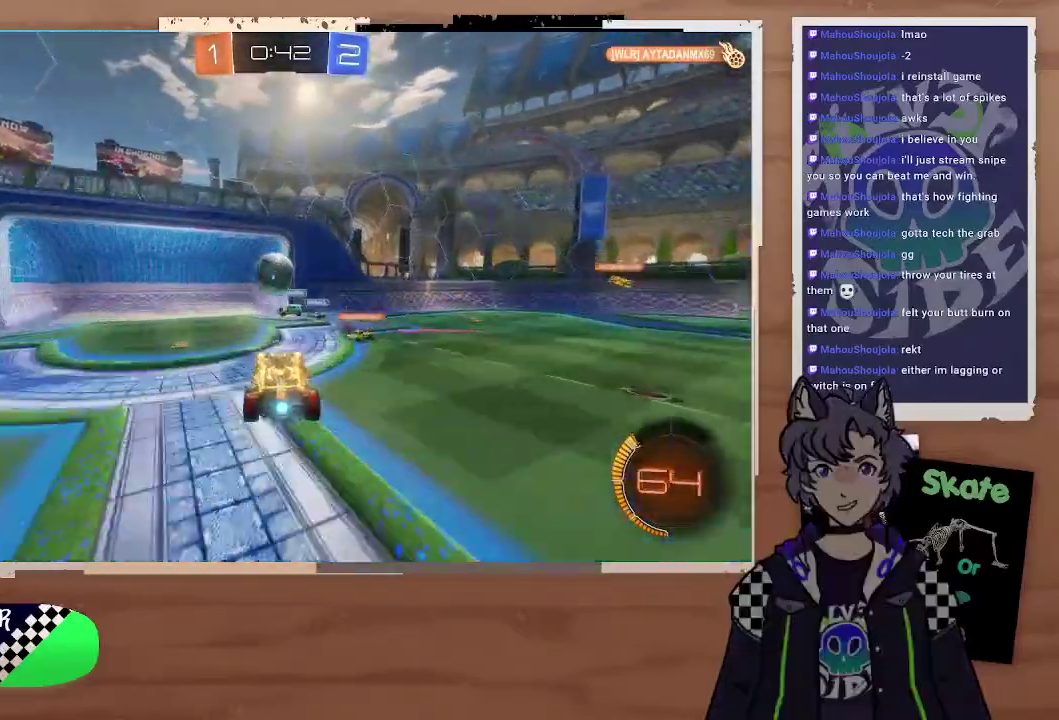
{"buttons": ["R2"], "left_stick": "center", "right_stick": "center", "events": [[33, "right_stick", "up"], [133, "CIRCLE", "down"], [133, "left_stick", "up-left"], [133, "right_stick", "center"], [167, "CROSS", "down"], [267, "left_stick", "left"], [300, "CIRCLE", "up"], [300, "CROSS", "up"], [333, "left_stick", "center"]]}
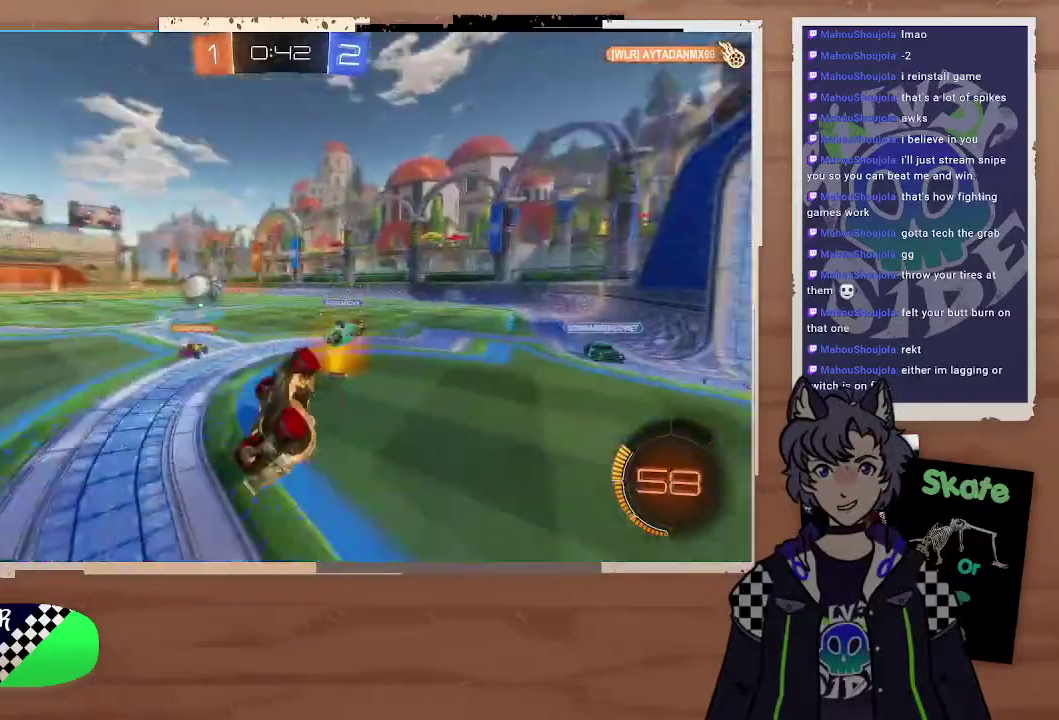
{"buttons": ["R2"], "left_stick": "left", "right_stick": "center", "events": [[167, "left_stick", "right"], [233, "left_stick", "left"]]}
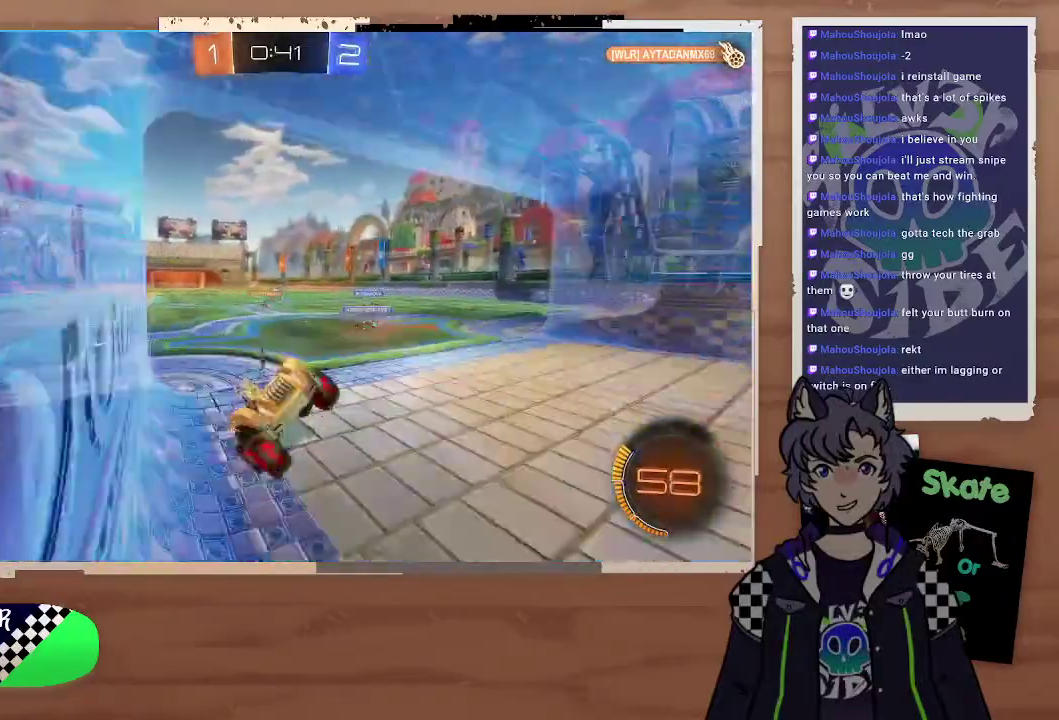
{"buttons": ["CIRCLE", "R2"], "left_stick": "center", "right_stick": "center", "events": [[133, "left_stick", "down-right"], [200, "left_stick", "right"], [267, "left_stick", "center"], [333, "CIRCLE", "down"]]}
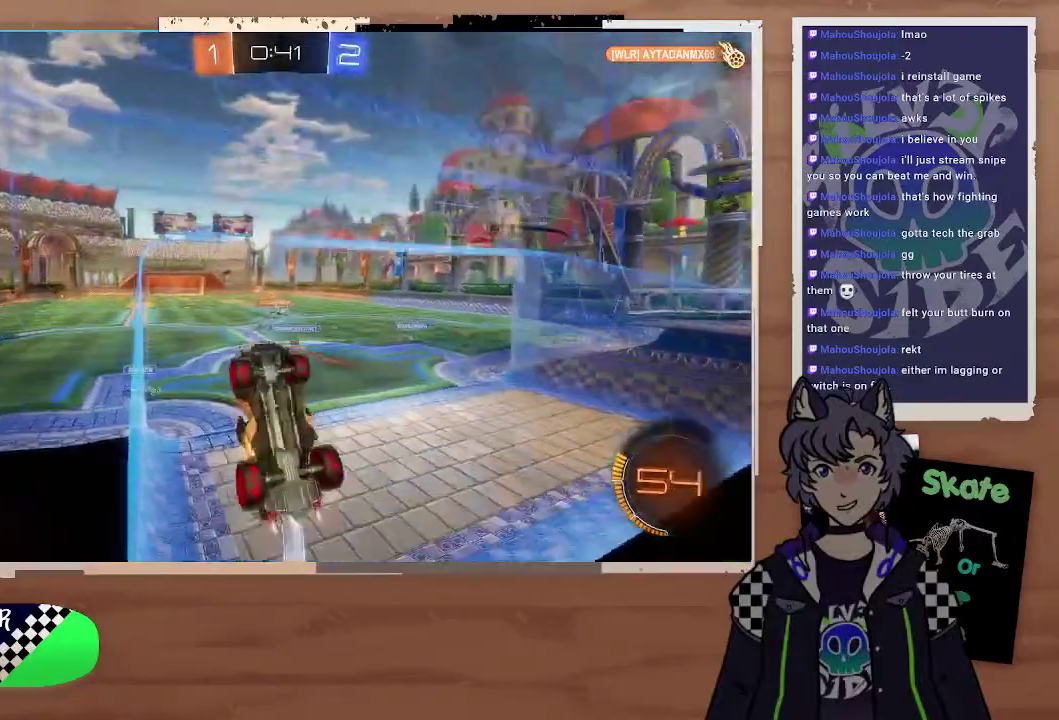
{"buttons": ["TRIANGLE", "R2"], "left_stick": "center", "right_stick": "center", "events": [[467, "TRIANGLE", "down"], [500, "CIRCLE", "up"]]}
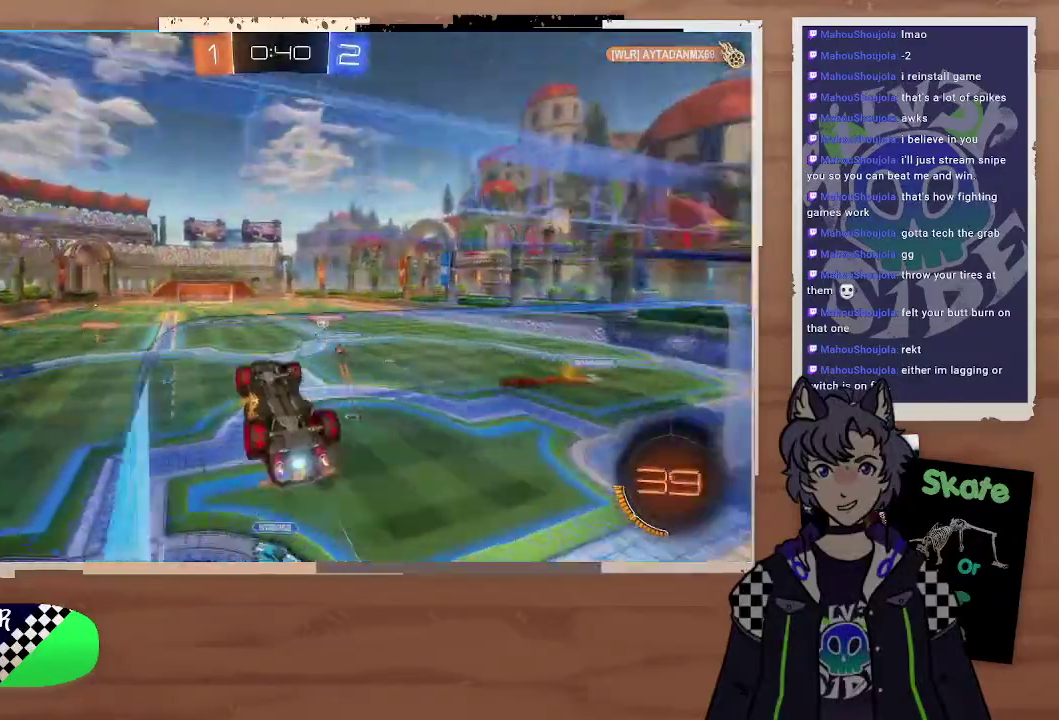
{"buttons": ["R2"], "left_stick": "right", "right_stick": "center", "events": [[100, "TRIANGLE", "up"], [167, "left_stick", "right"]]}
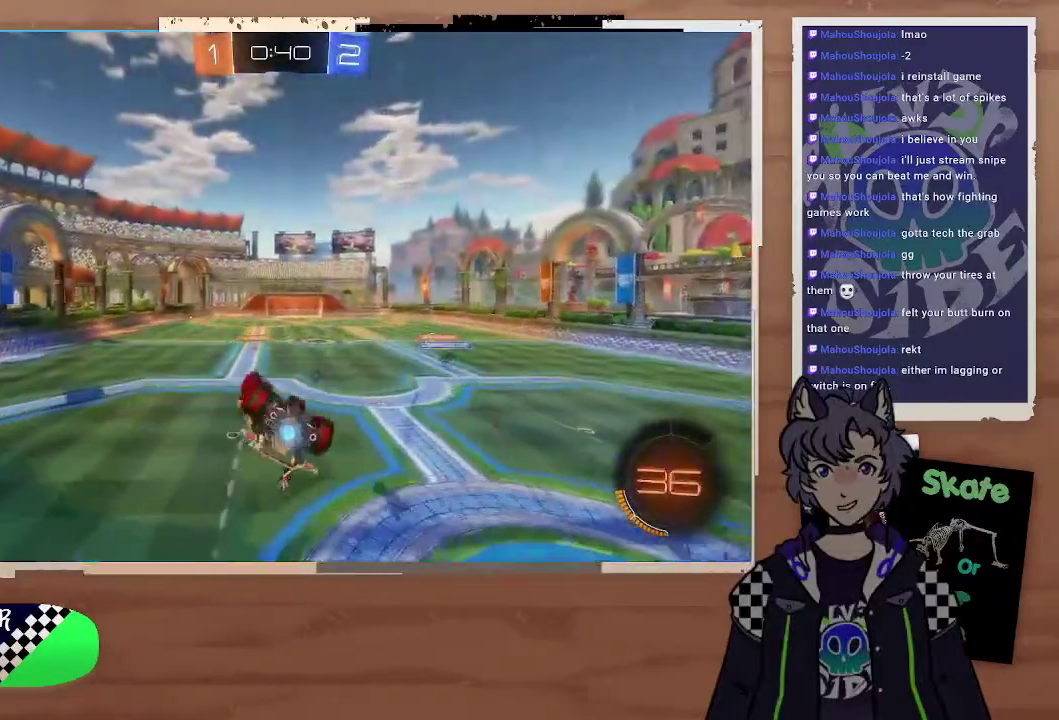
{"buttons": ["CROSS", "R2"], "left_stick": "up-left", "right_stick": "center", "events": [[333, "left_stick", "center"], [433, "left_stick", "up-left"], [467, "CROSS", "down"]]}
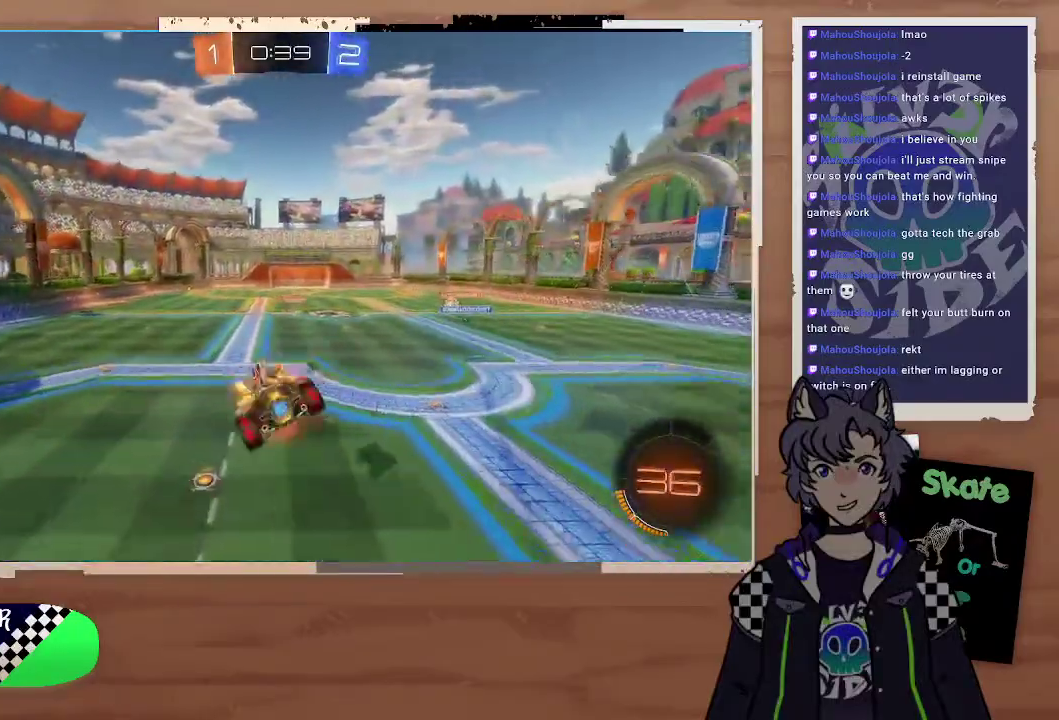
{"buttons": ["TRIANGLE", "R2"], "left_stick": "center", "right_stick": "center", "events": [[67, "CROSS", "up"], [133, "left_stick", "center"], [500, "TRIANGLE", "down"]]}
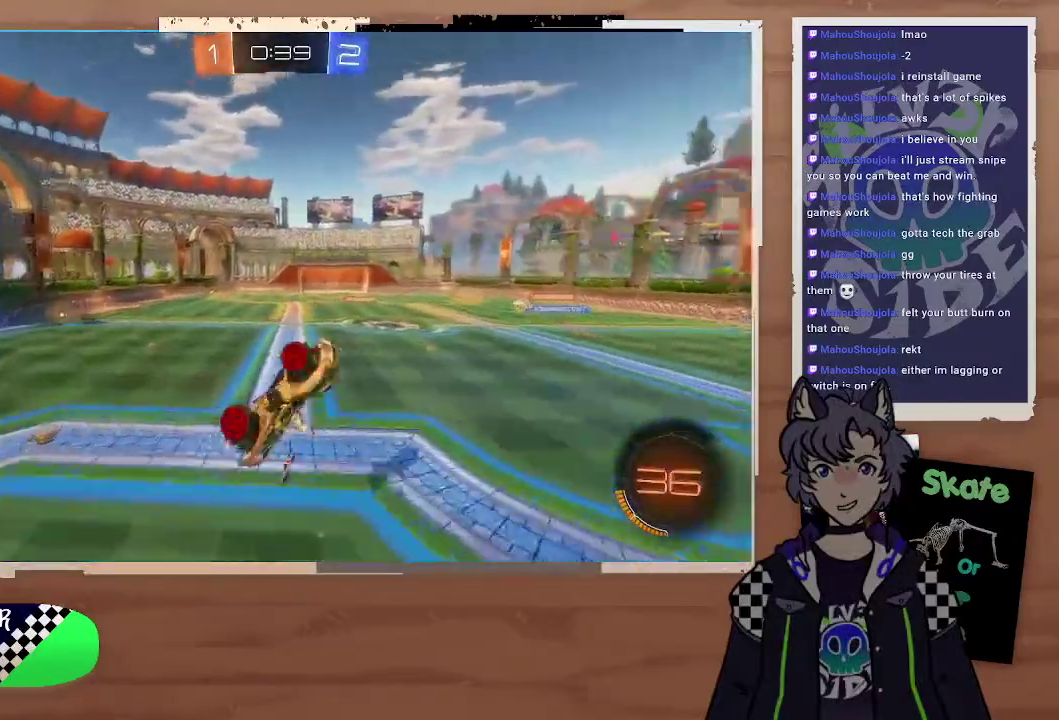
{"buttons": ["R2"], "left_stick": "center", "right_stick": "center", "events": [[100, "TRIANGLE", "up"]]}
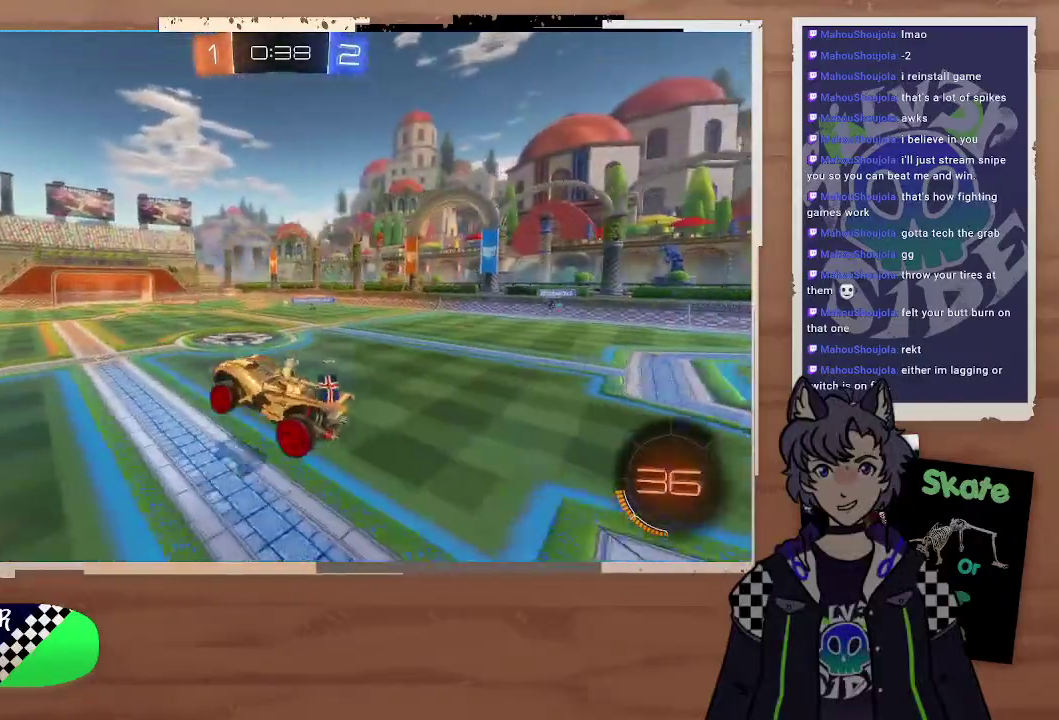
{"buttons": ["R2"], "left_stick": "center", "right_stick": "center", "events": [[233, "TRIANGLE", "down"], [233, "left_stick", "down"], [333, "TRIANGLE", "up"], [433, "left_stick", "center"]]}
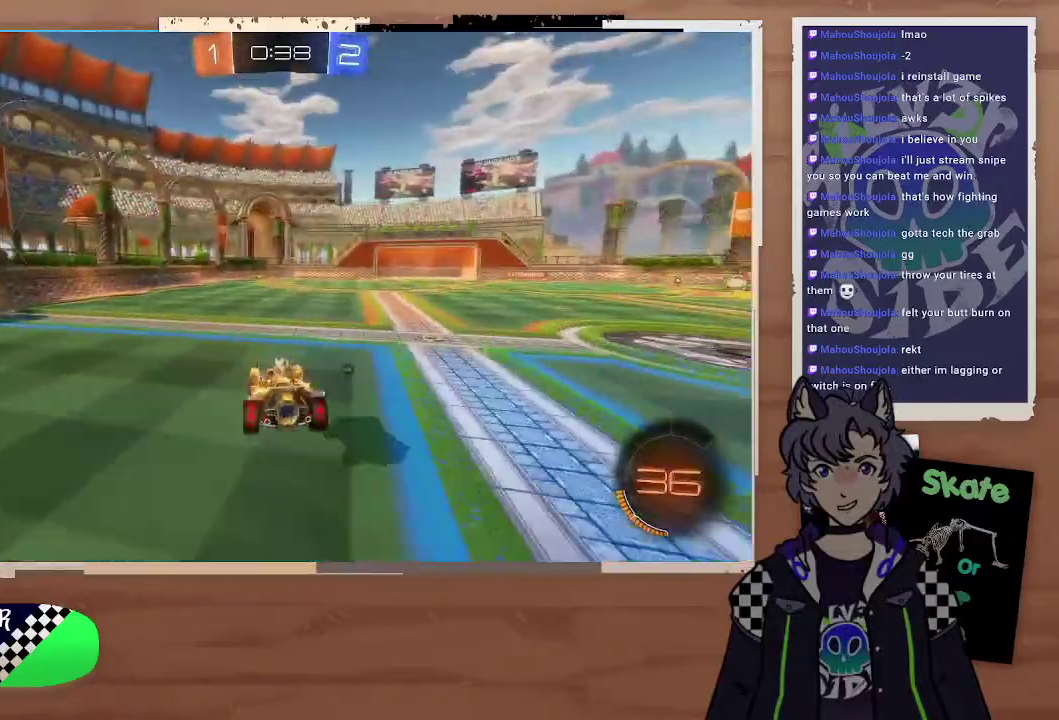
{"buttons": ["CROSS", "R2"], "left_stick": "up", "right_stick": "center", "events": [[400, "left_stick", "right"], [500, "CROSS", "down"], [500, "left_stick", "up"]]}
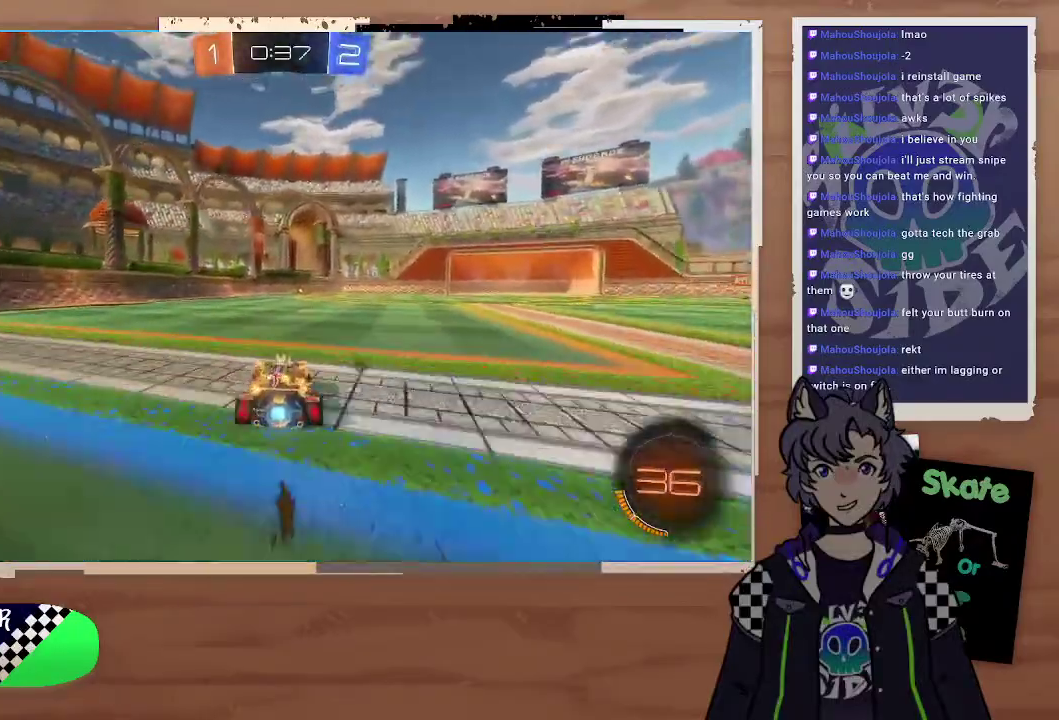
{"buttons": ["R2"], "left_stick": "center", "right_stick": "center", "events": [[67, "CROSS", "up"], [133, "CROSS", "down"], [267, "CROSS", "up"], [267, "left_stick", "center"], [333, "TRIANGLE", "down"], [433, "TRIANGLE", "up"]]}
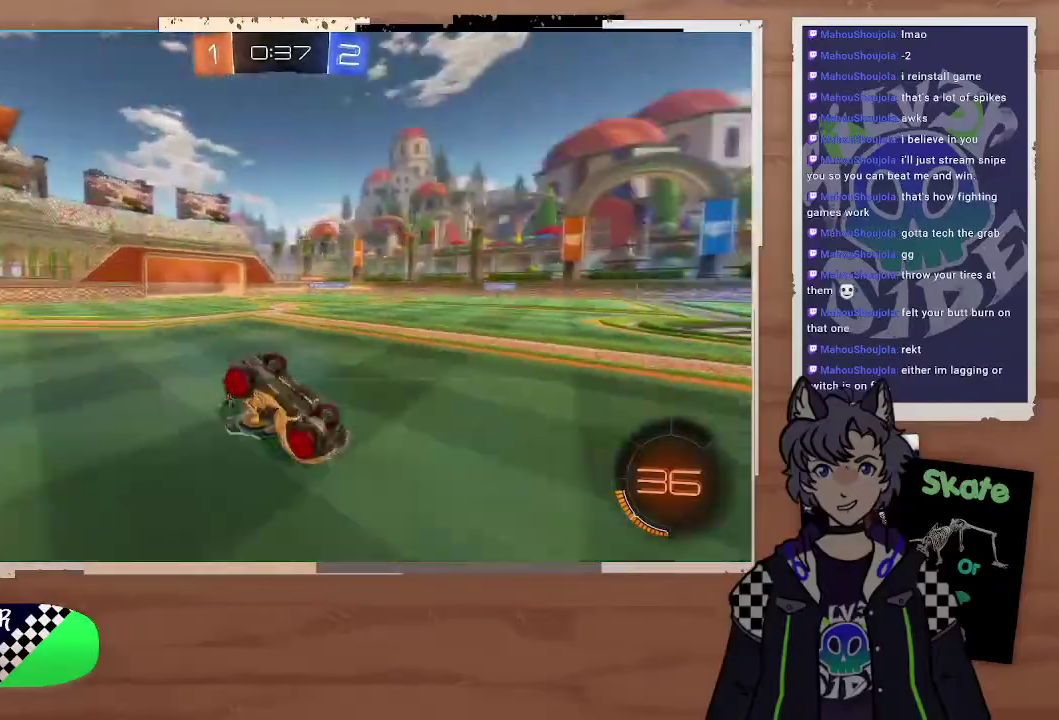
{"buttons": ["TRIANGLE", "R2"], "left_stick": "center", "right_stick": "center", "events": [[500, "TRIANGLE", "down"]]}
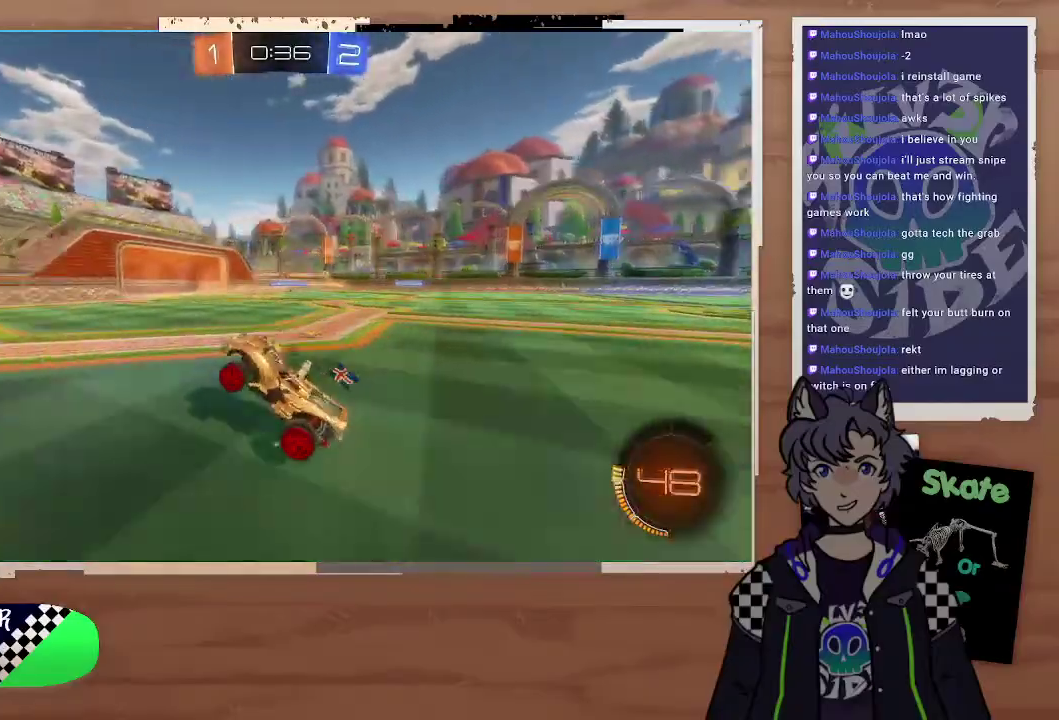
{"buttons": ["TRIANGLE", "R2"], "left_stick": "right", "right_stick": "center", "events": [[100, "TRIANGLE", "up"], [100, "left_stick", "left"], [167, "left_stick", "center"], [267, "left_stick", "left"], [367, "left_stick", "center"], [433, "TRIANGLE", "down"], [500, "left_stick", "right"]]}
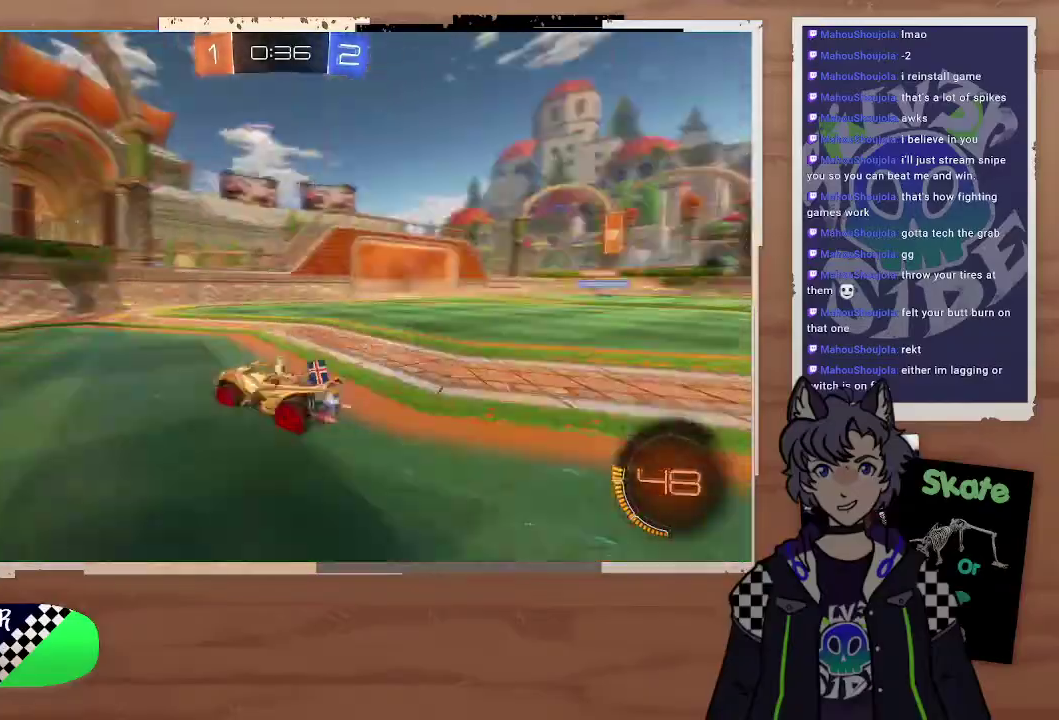
{"buttons": ["R2"], "left_stick": "right", "right_stick": "center", "events": [[33, "TRIANGLE", "up"], [233, "CIRCLE", "down"], [333, "CIRCLE", "up"]]}
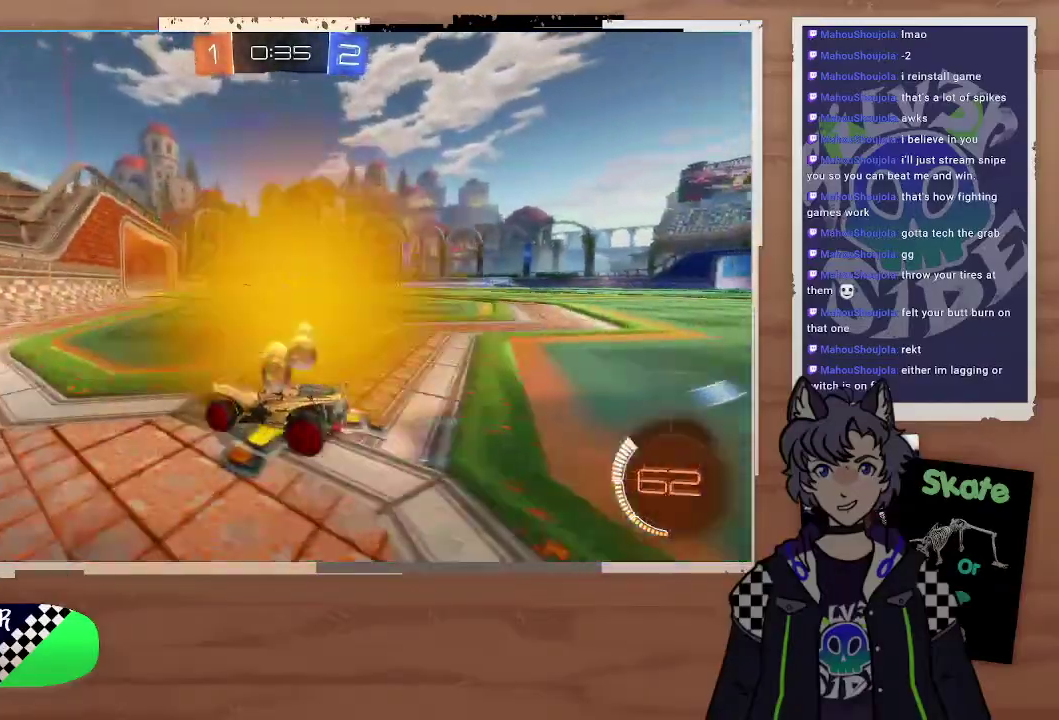
{"buttons": ["R2"], "left_stick": "center", "right_stick": "center", "events": [[400, "left_stick", "center"]]}